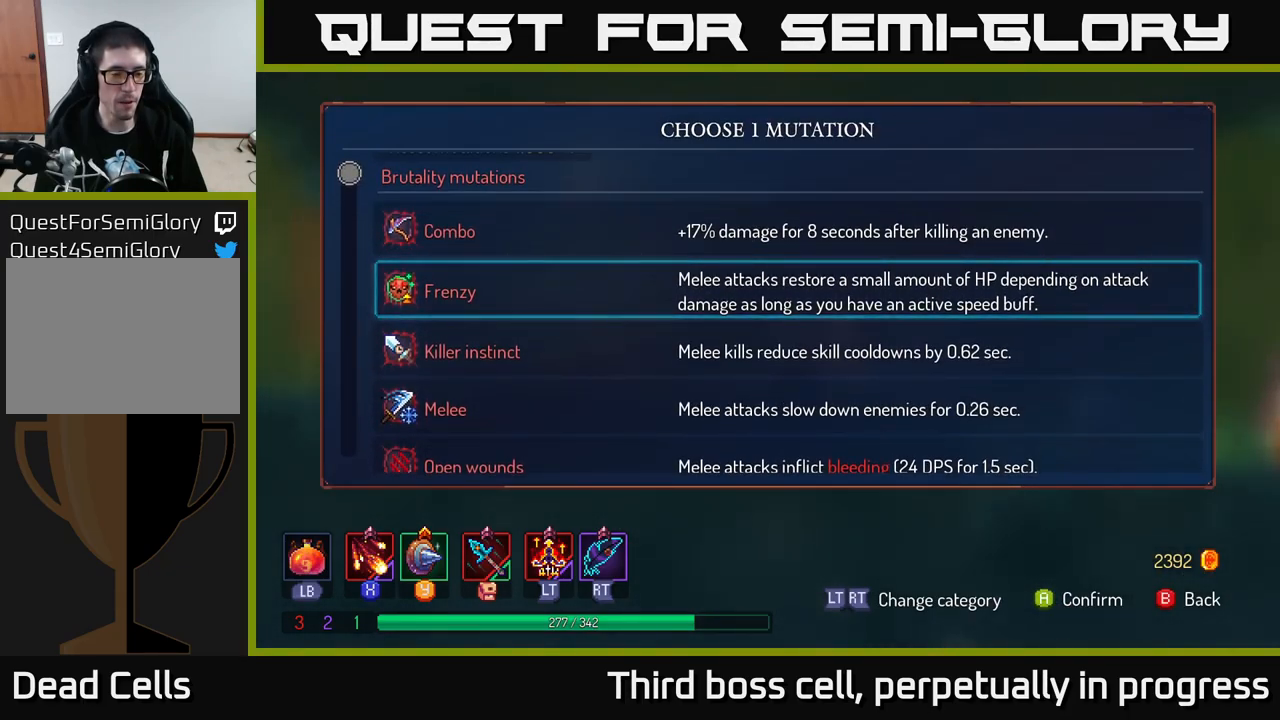
Gameplay with a controller (Xbox layout); each line is a JSON object with the inputs held at the frame after it. "events" lists button and stick changes between this image and that frame as [ms after this image, input, new state], when the widget could be followed in between.
{"buttons": [], "left_stick": "center", "right_stick": "center", "events": []}
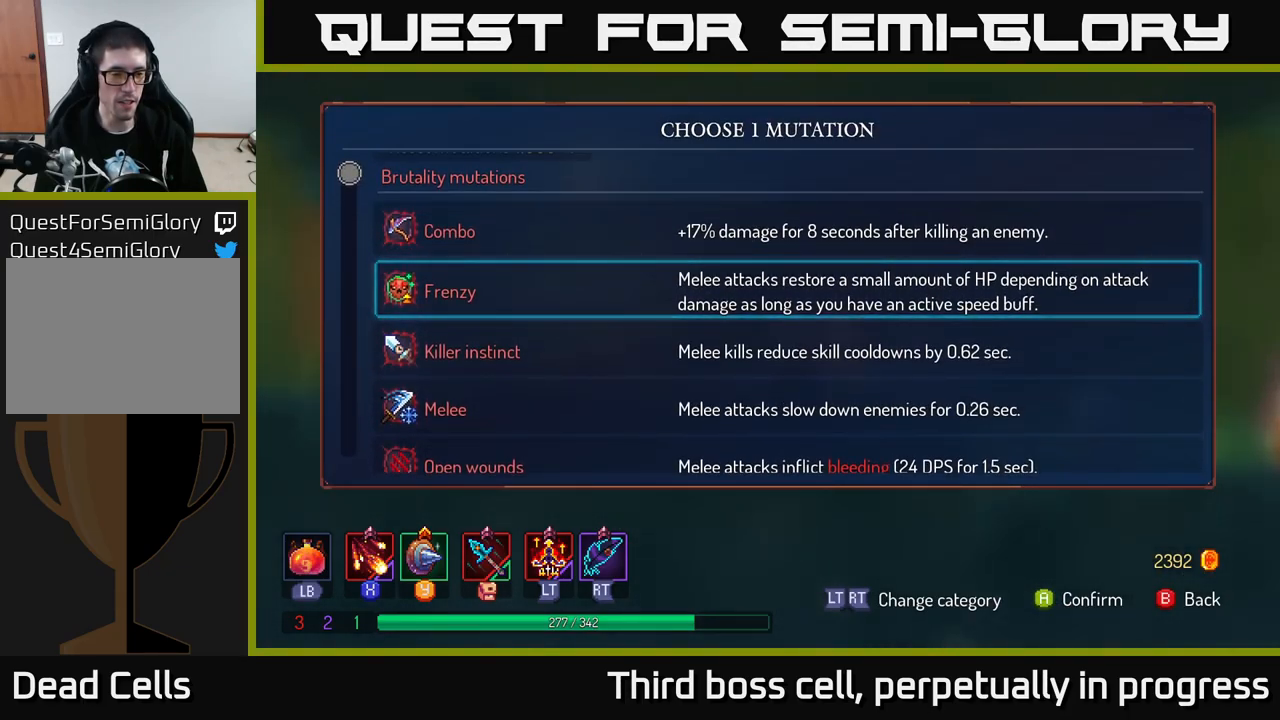
{"buttons": [], "left_stick": "center", "right_stick": "center", "events": []}
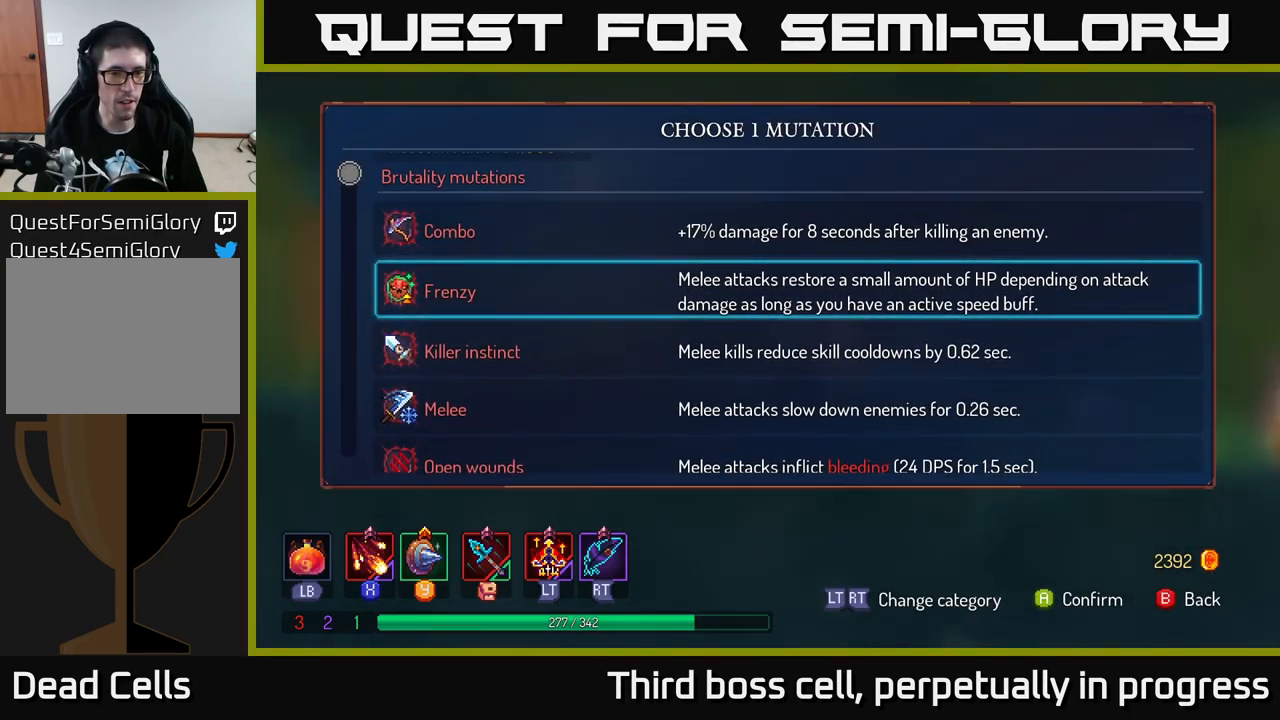
{"buttons": [], "left_stick": "center", "right_stick": "center", "events": []}
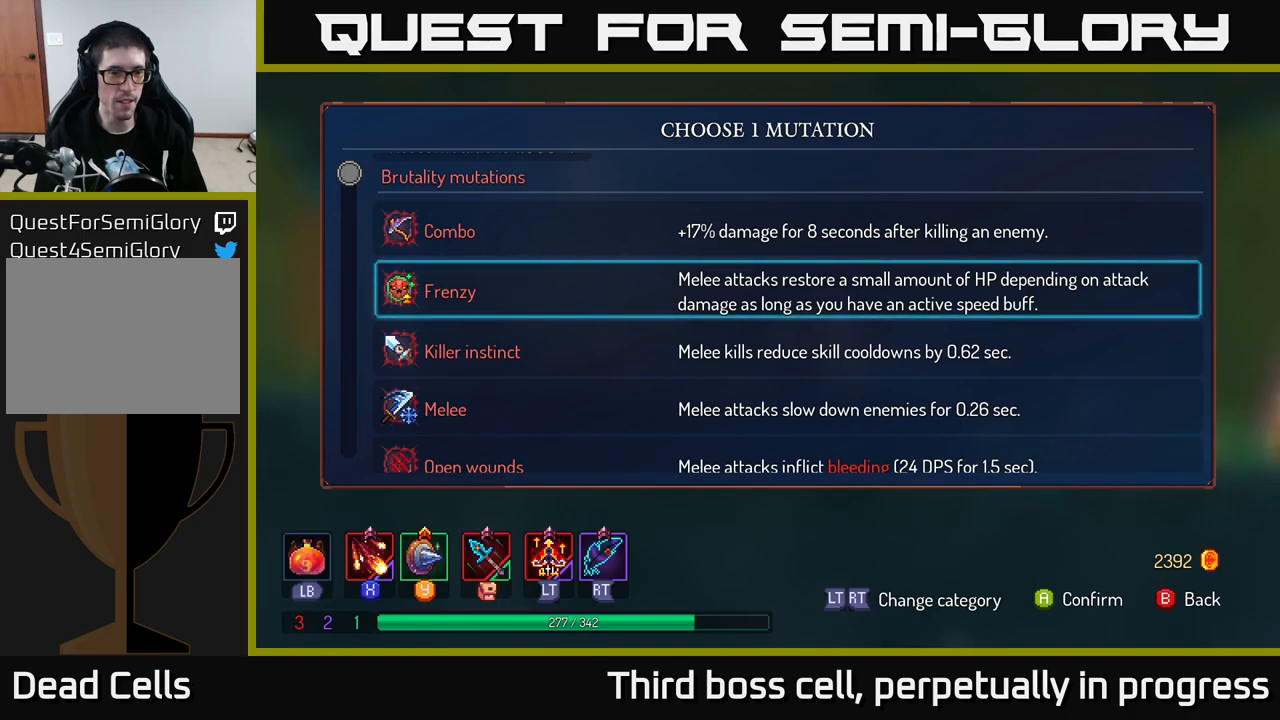
{"buttons": [], "left_stick": "down", "right_stick": "center", "events": [[367, "left_stick", "down"]]}
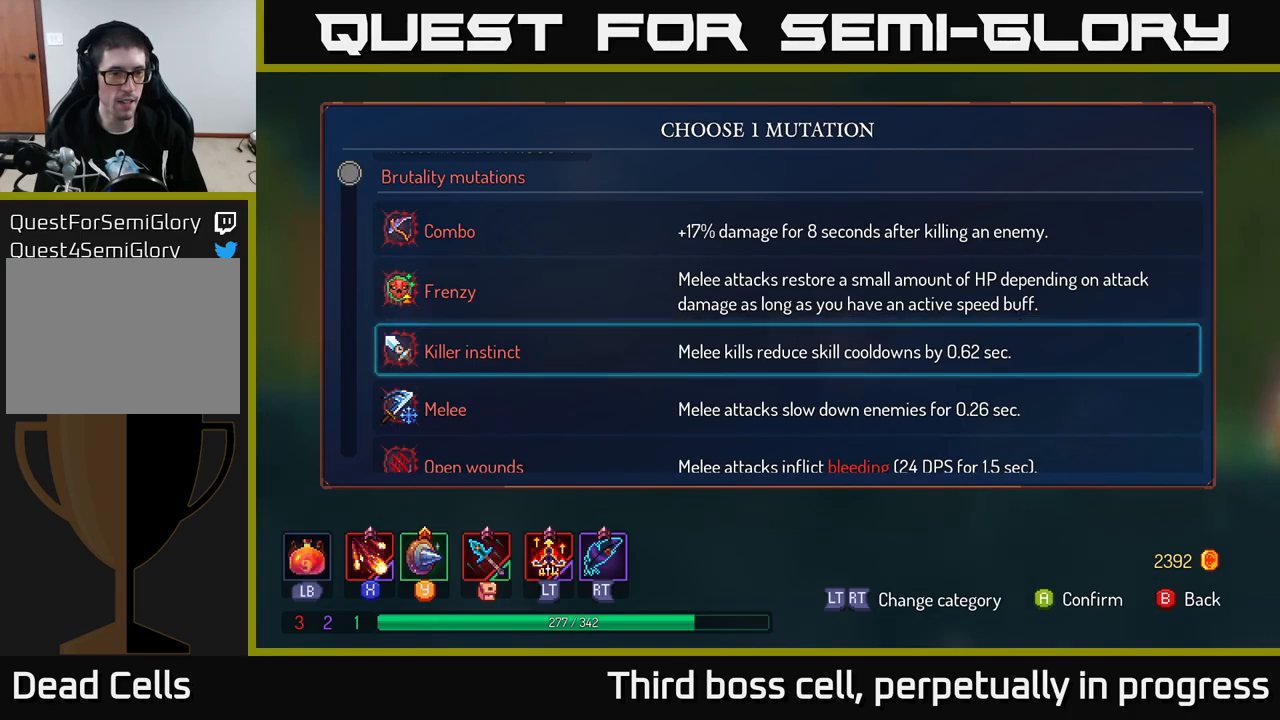
{"buttons": [], "left_stick": "down", "right_stick": "center", "events": [[100, "left_stick", "center"], [300, "left_stick", "down"]]}
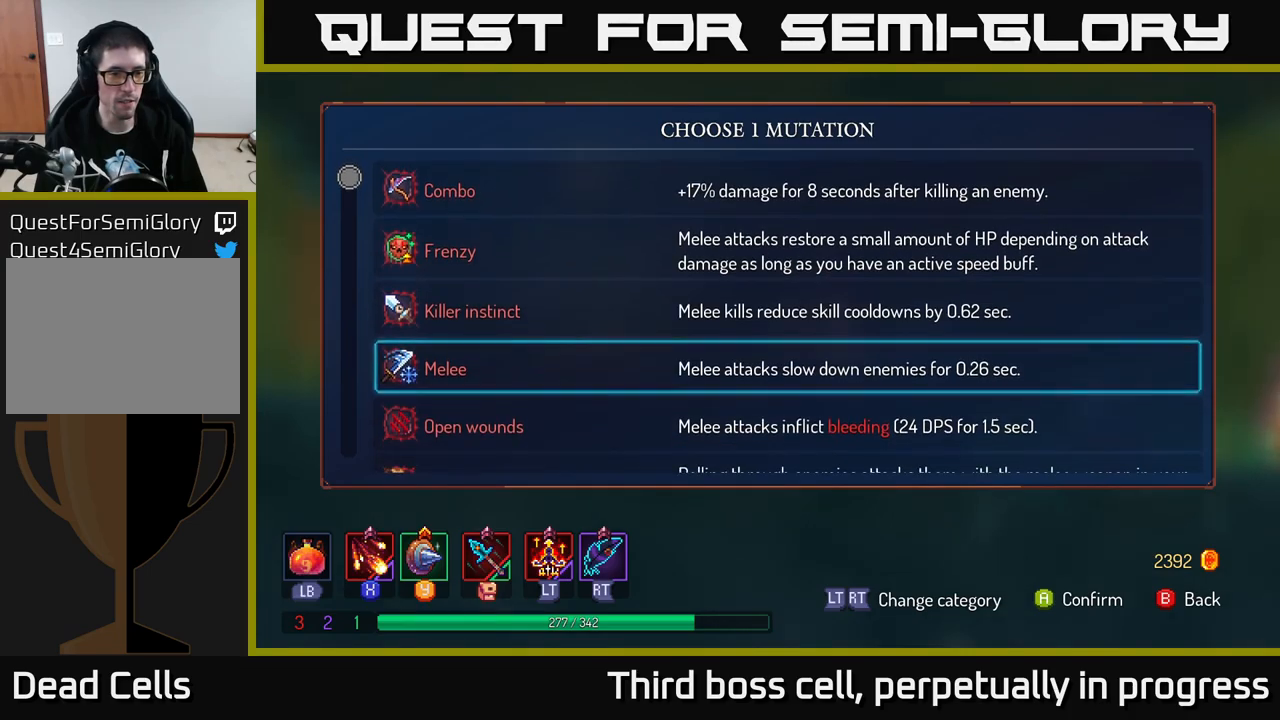
{"buttons": [], "left_stick": "down", "right_stick": "center", "events": []}
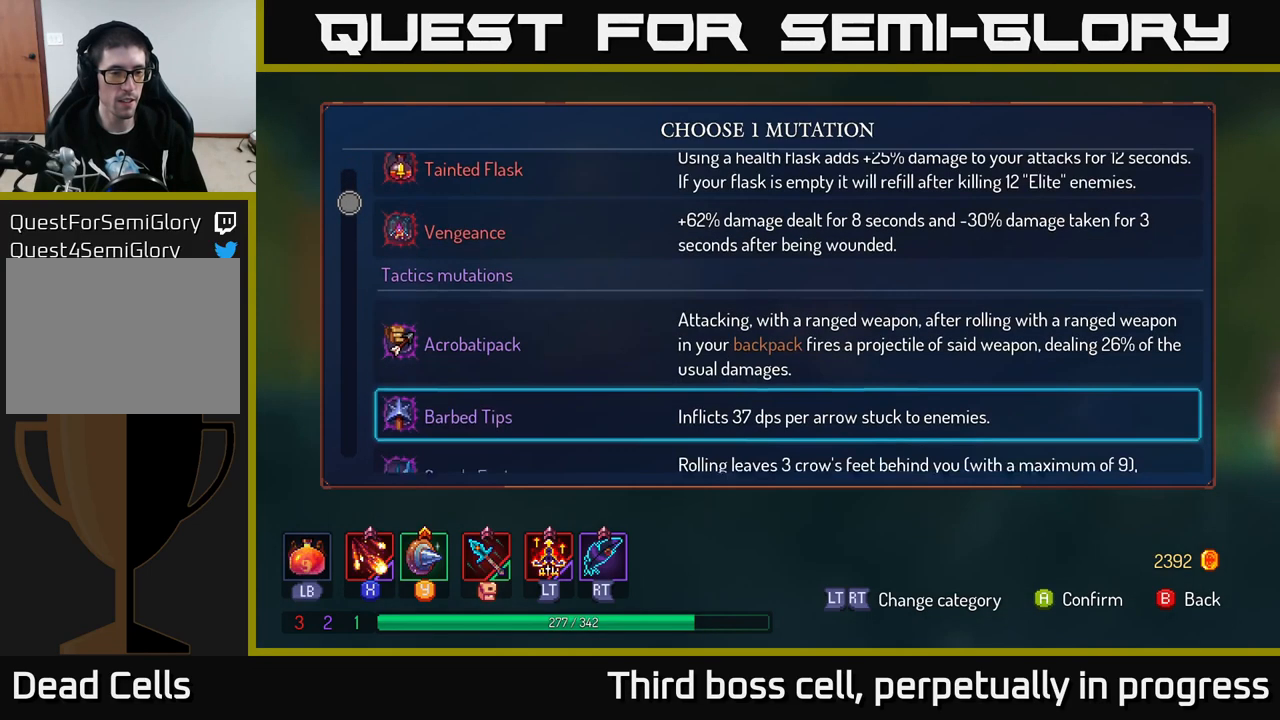
{"buttons": [], "left_stick": "up", "right_stick": "center", "events": [[333, "left_stick", "center"], [383, "left_stick", "up"]]}
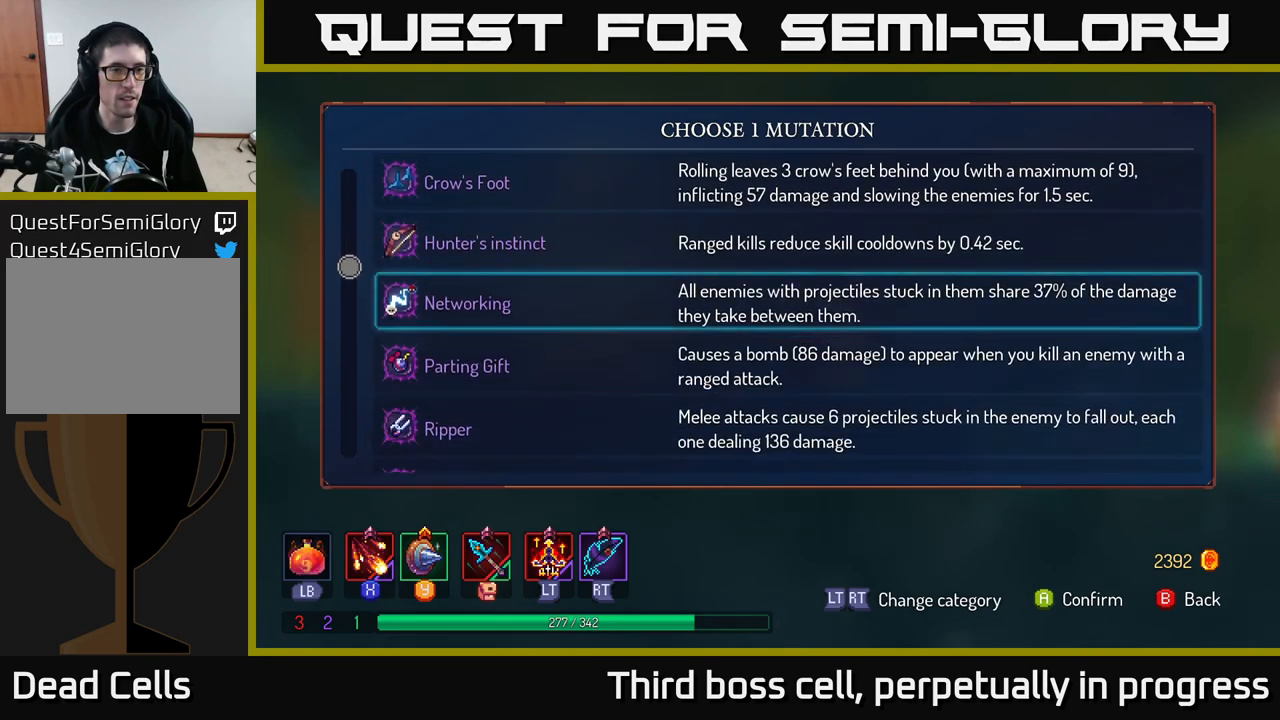
{"buttons": [], "left_stick": "up", "right_stick": "center", "events": []}
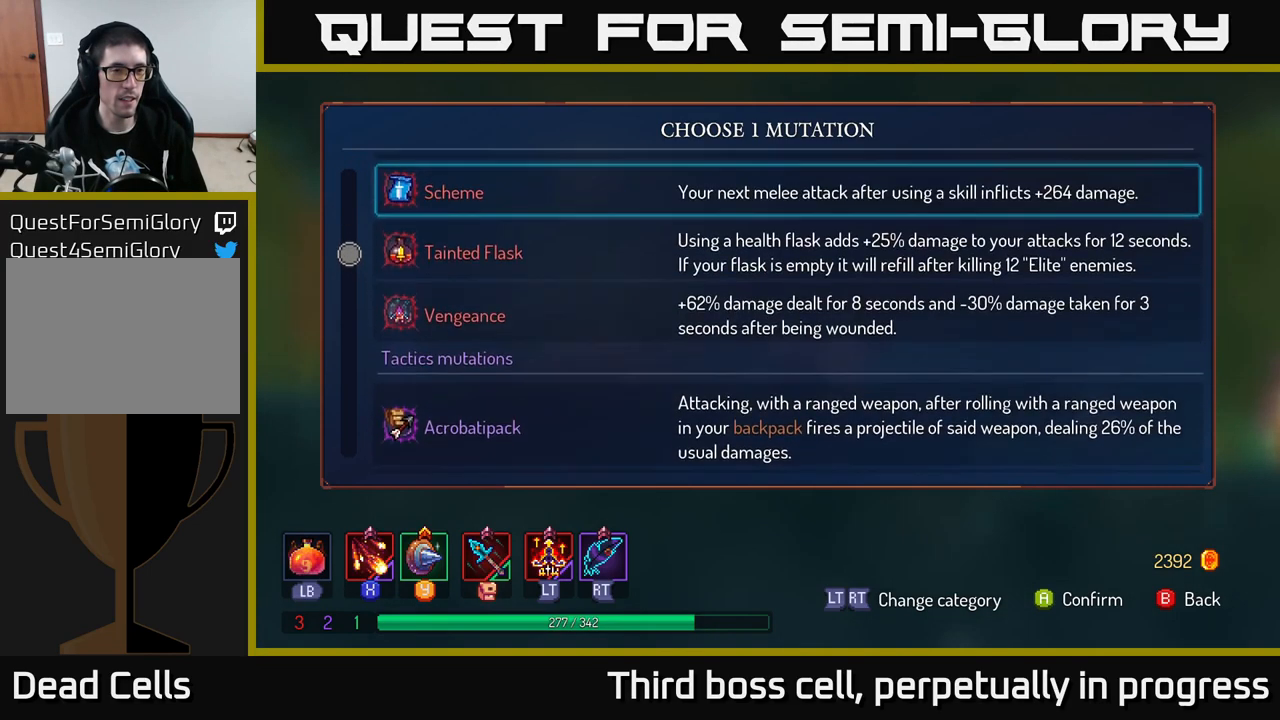
{"buttons": [], "left_stick": "center", "right_stick": "center", "events": [[350, "left_stick", "center"]]}
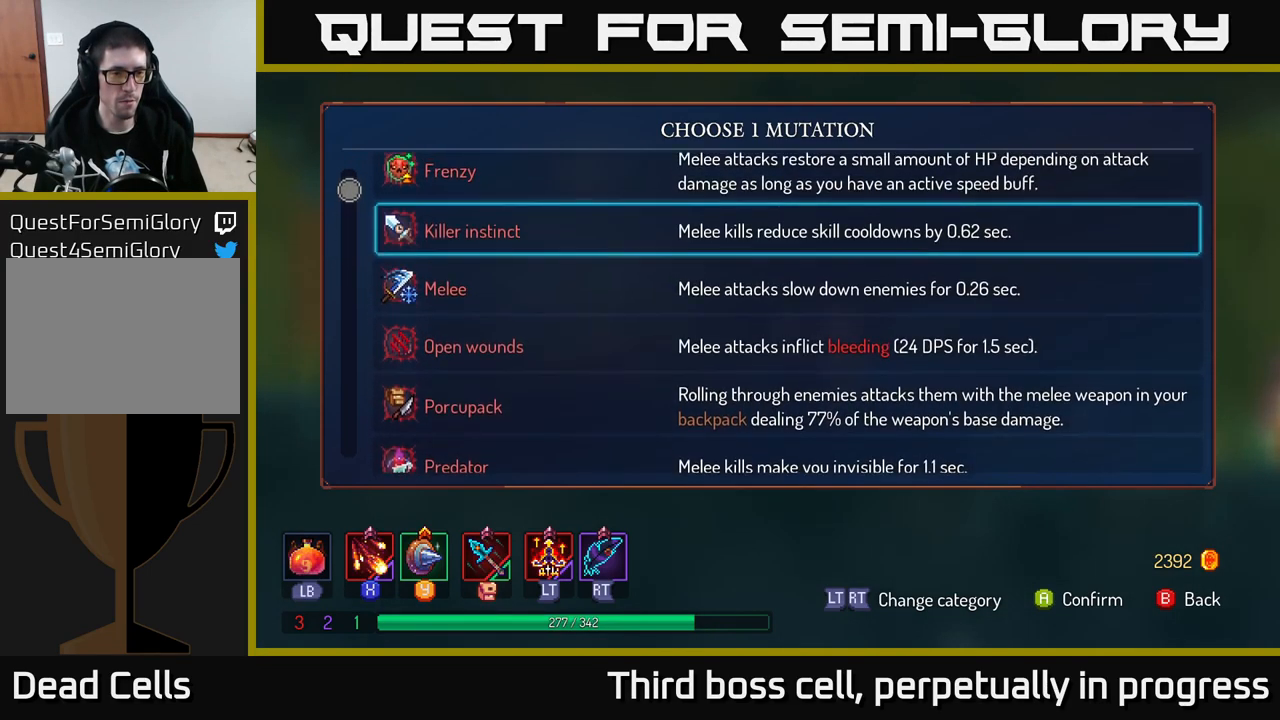
{"buttons": [], "left_stick": "center", "right_stick": "center", "events": [[67, "left_stick", "down"], [200, "left_stick", "center"], [350, "left_stick", "down"], [500, "left_stick", "center"]]}
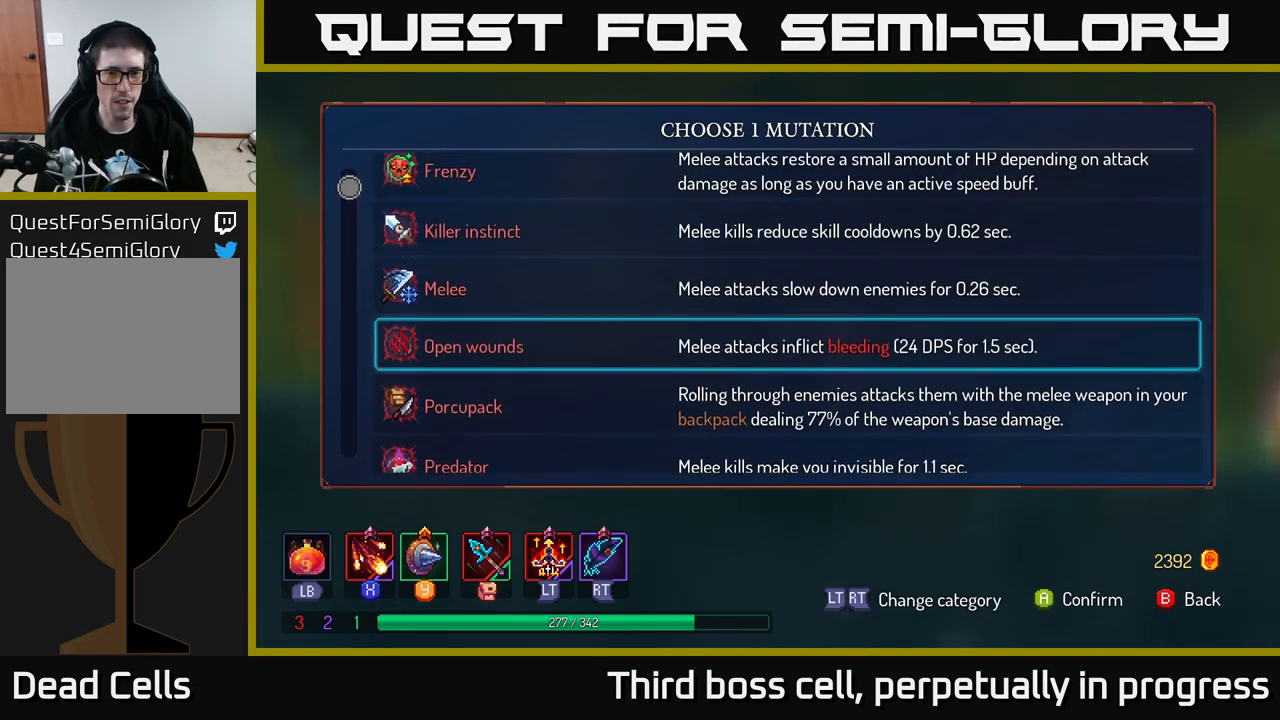
{"buttons": [], "left_stick": "center", "right_stick": "center", "events": []}
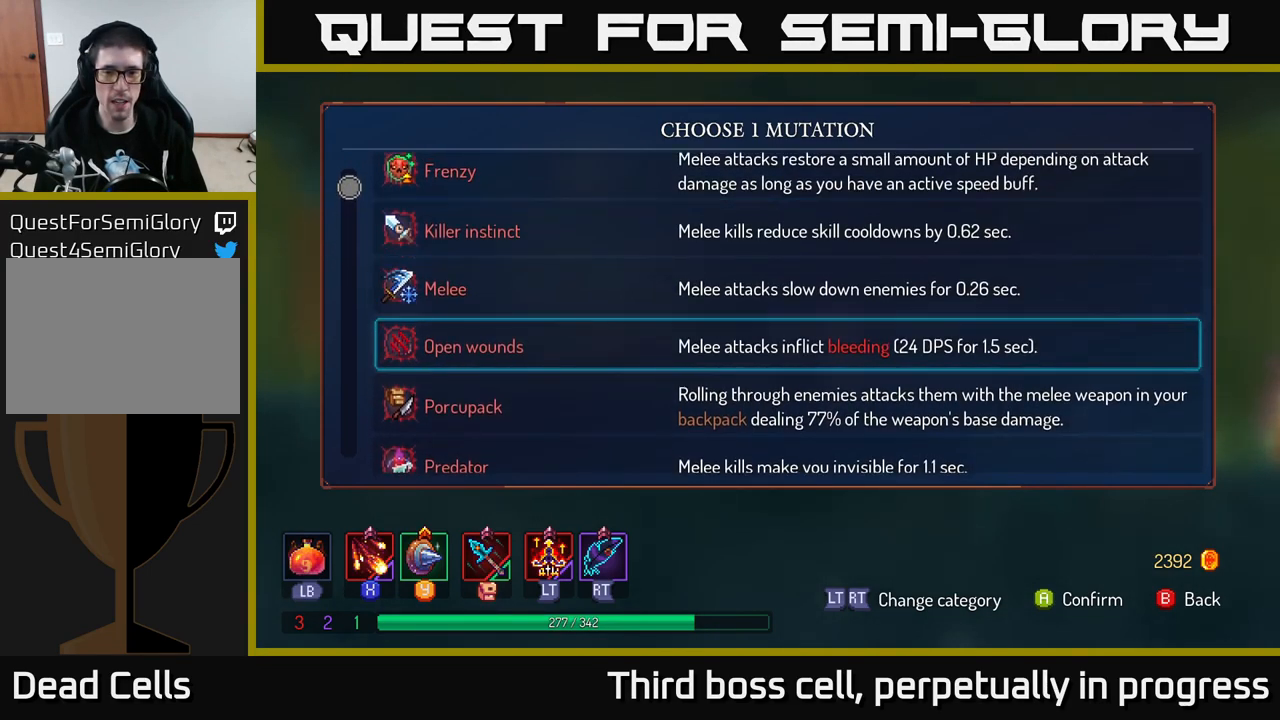
{"buttons": [], "left_stick": "down", "right_stick": "center", "events": [[83, "left_stick", "down"]]}
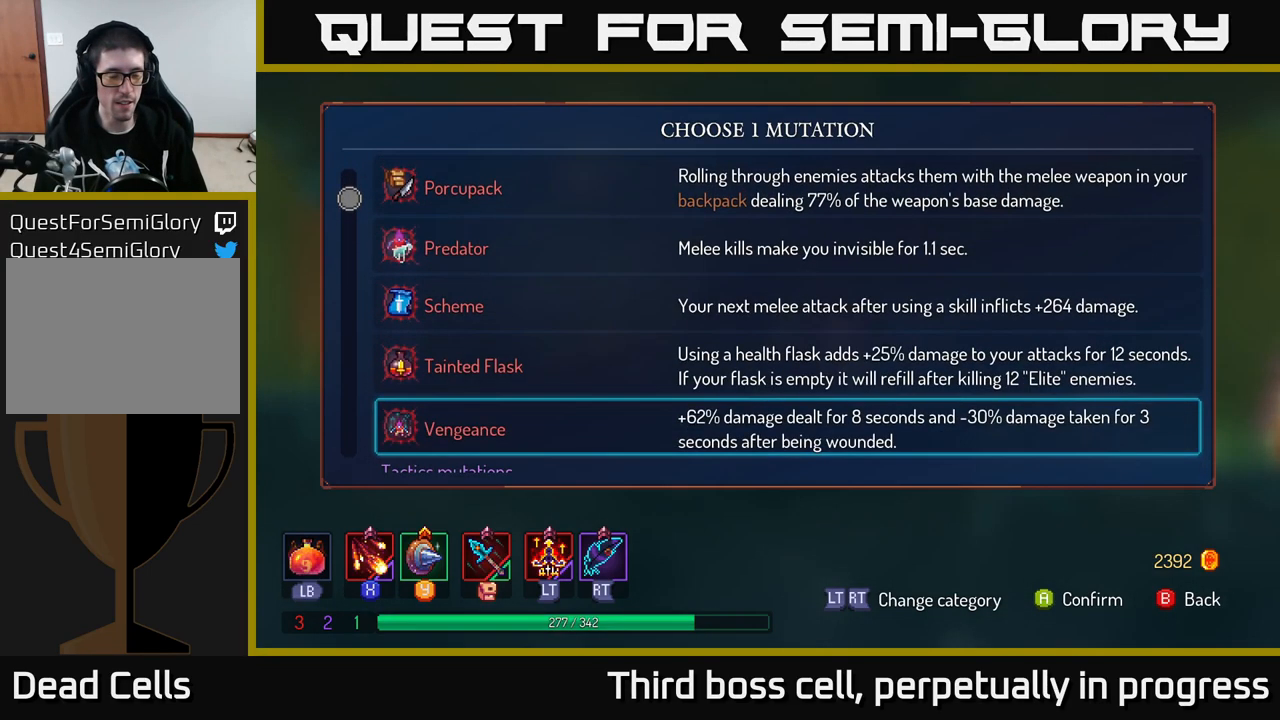
{"buttons": [], "left_stick": "down", "right_stick": "center", "events": []}
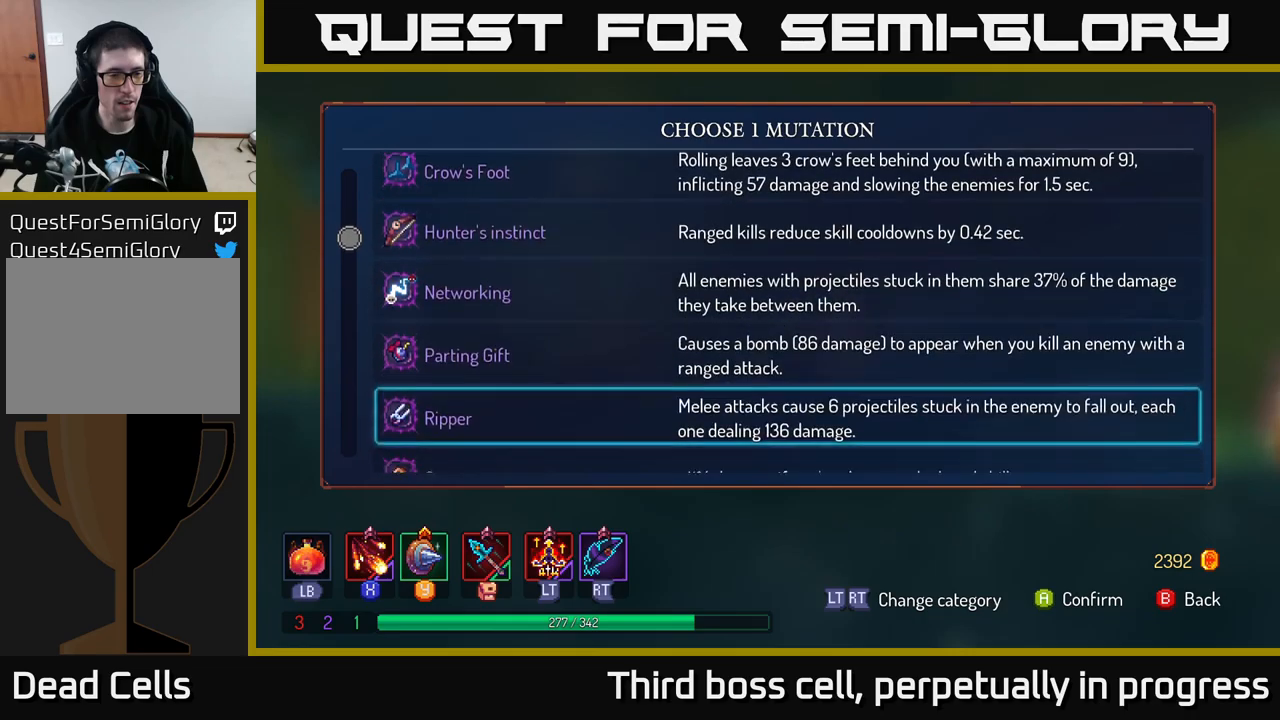
{"buttons": [], "left_stick": "down", "right_stick": "center", "events": []}
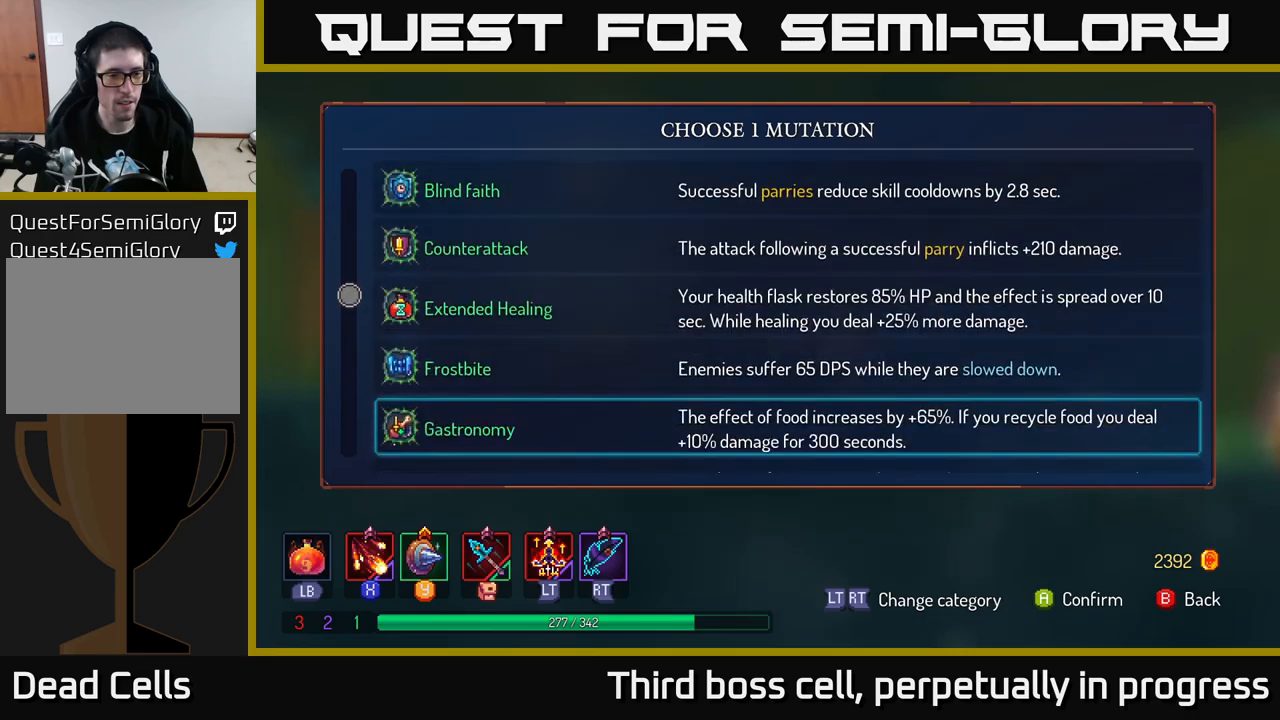
{"buttons": [], "left_stick": "down", "right_stick": "center", "events": [[100, "left_stick", "center"], [450, "left_stick", "down"]]}
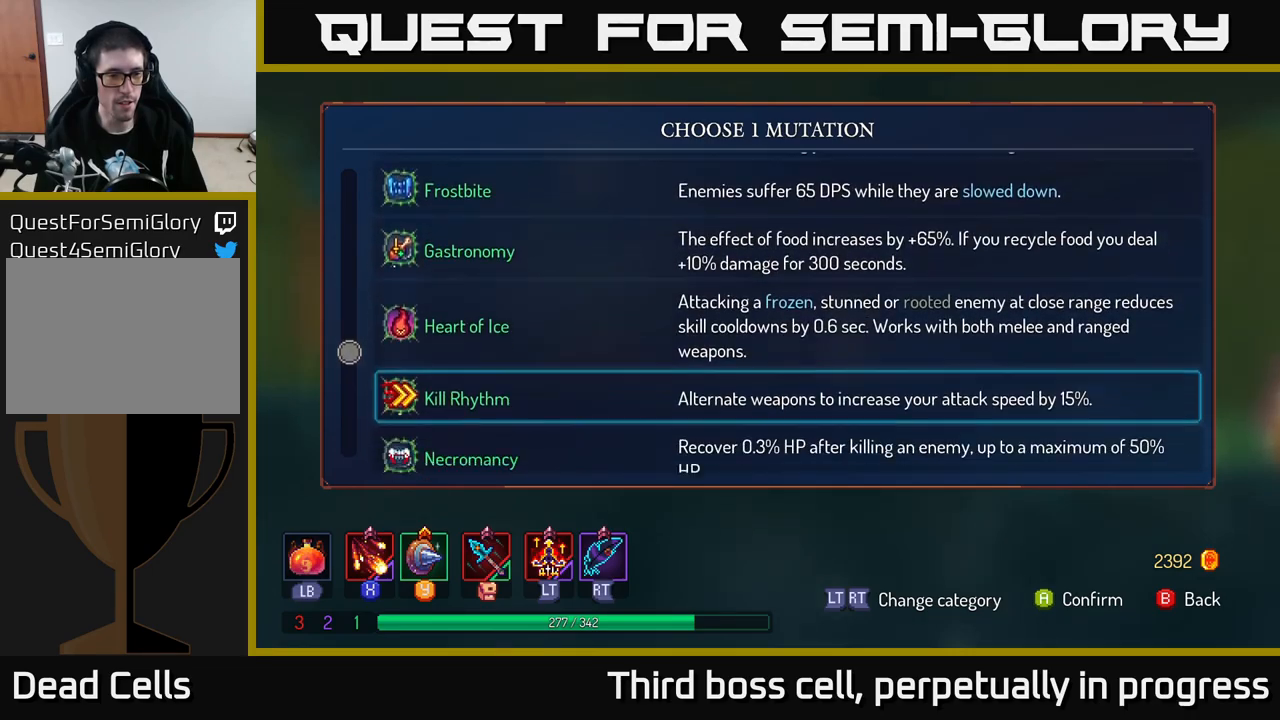
{"buttons": [], "left_stick": "down", "right_stick": "center", "events": [[100, "left_stick", "center"], [200, "left_stick", "down-left"], [317, "left_stick", "center"], [434, "left_stick", "down"]]}
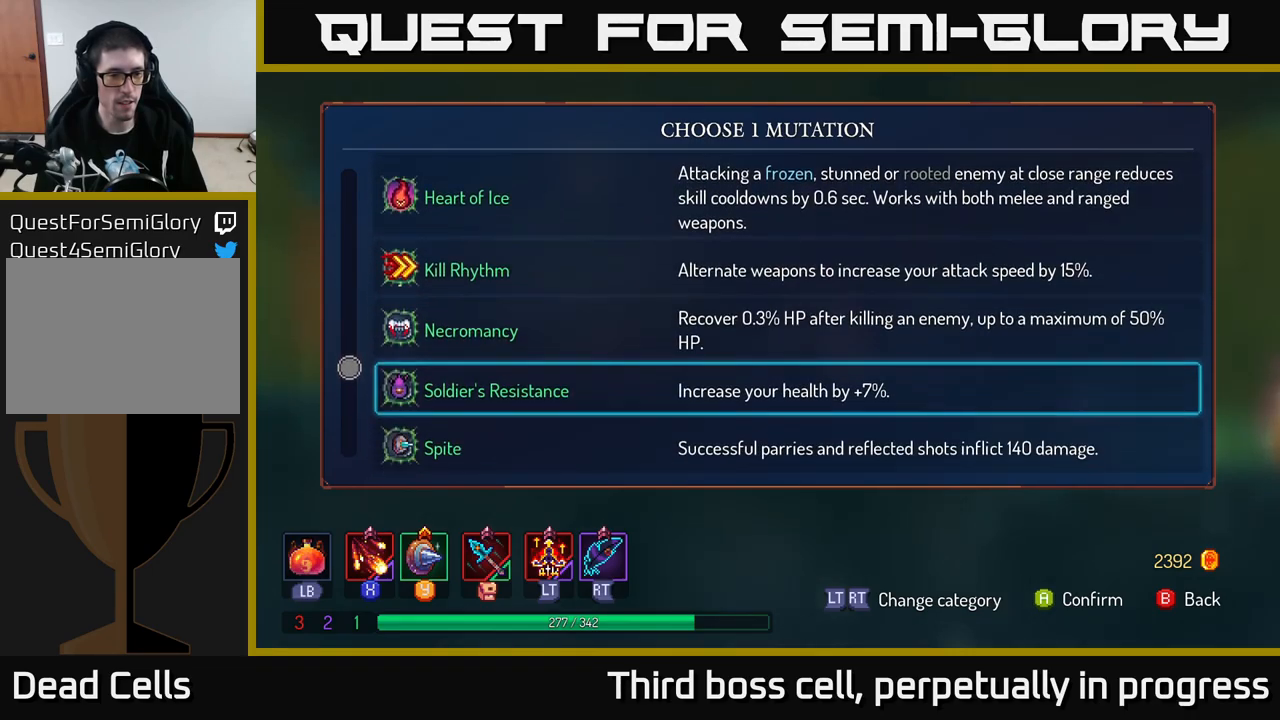
{"buttons": [], "left_stick": "center", "right_stick": "center", "events": [[50, "left_stick", "center"], [184, "left_stick", "up"], [334, "left_stick", "center"], [350, "A", "down"], [467, "A", "up"]]}
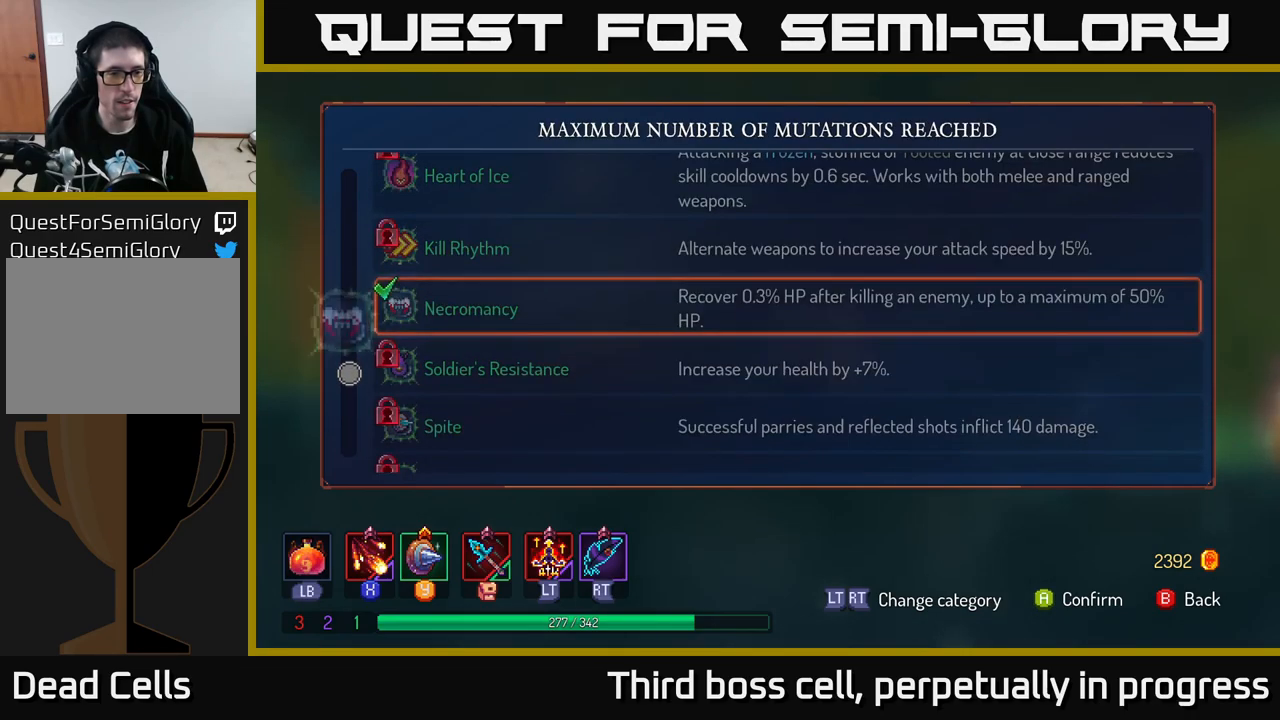
{"buttons": [], "left_stick": "center", "right_stick": "center", "events": []}
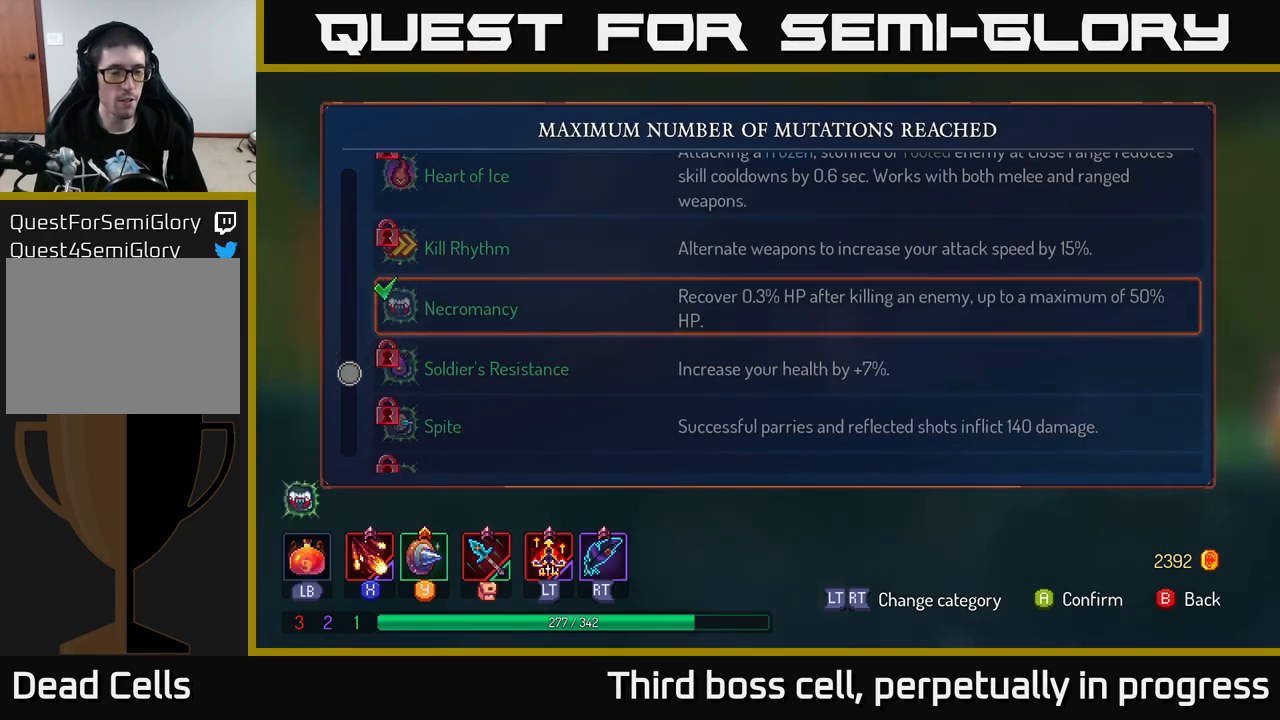
{"buttons": [], "left_stick": "center", "right_stick": "center", "events": []}
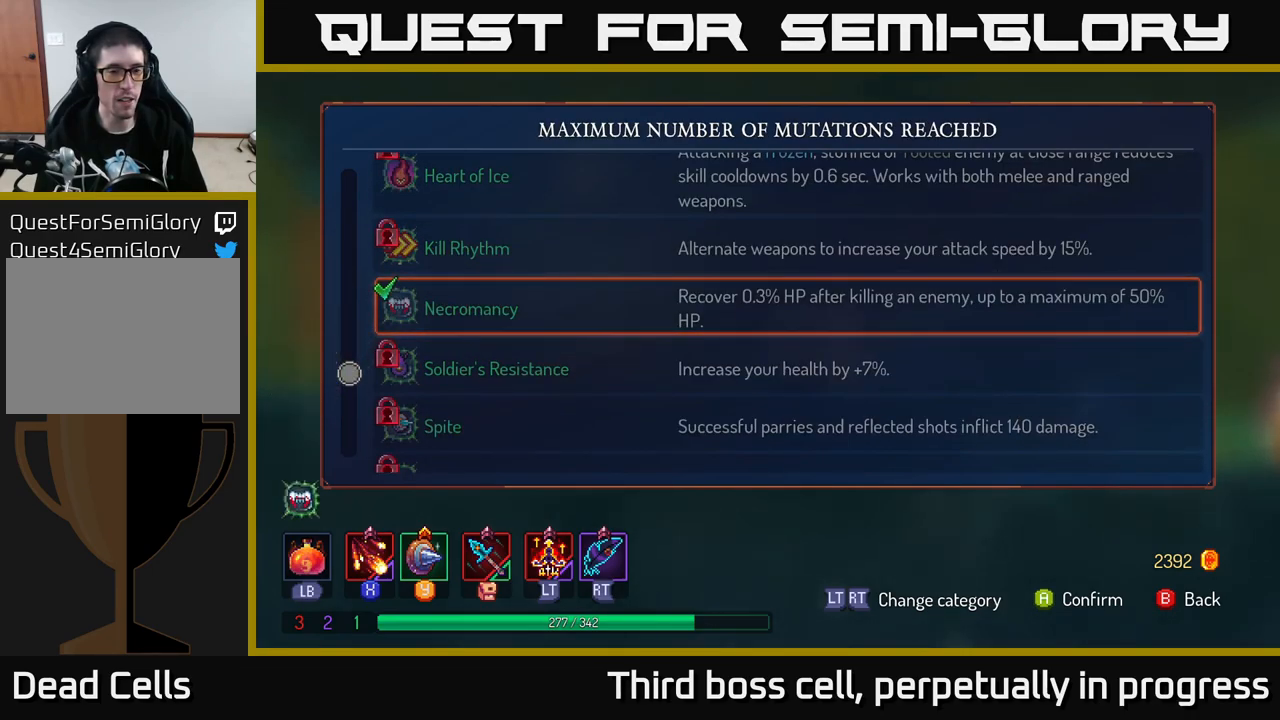
{"buttons": [], "left_stick": "center", "right_stick": "center", "events": []}
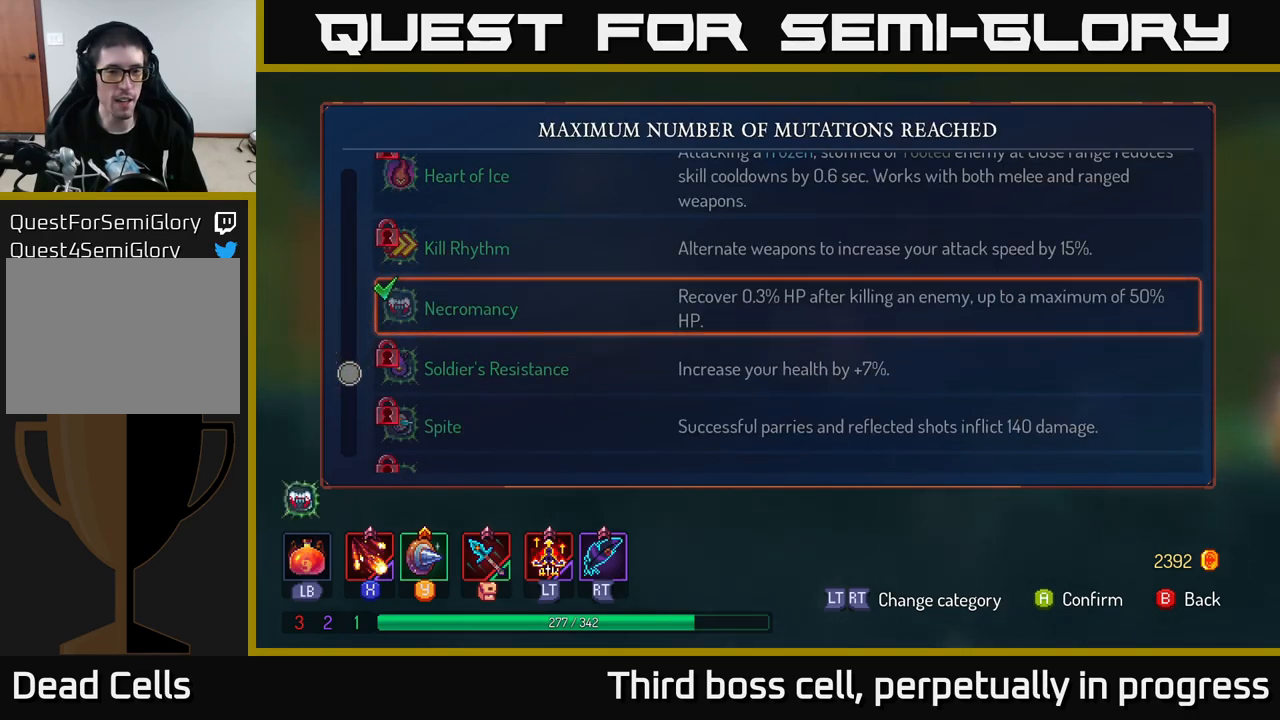
{"buttons": [], "left_stick": "center", "right_stick": "center", "events": []}
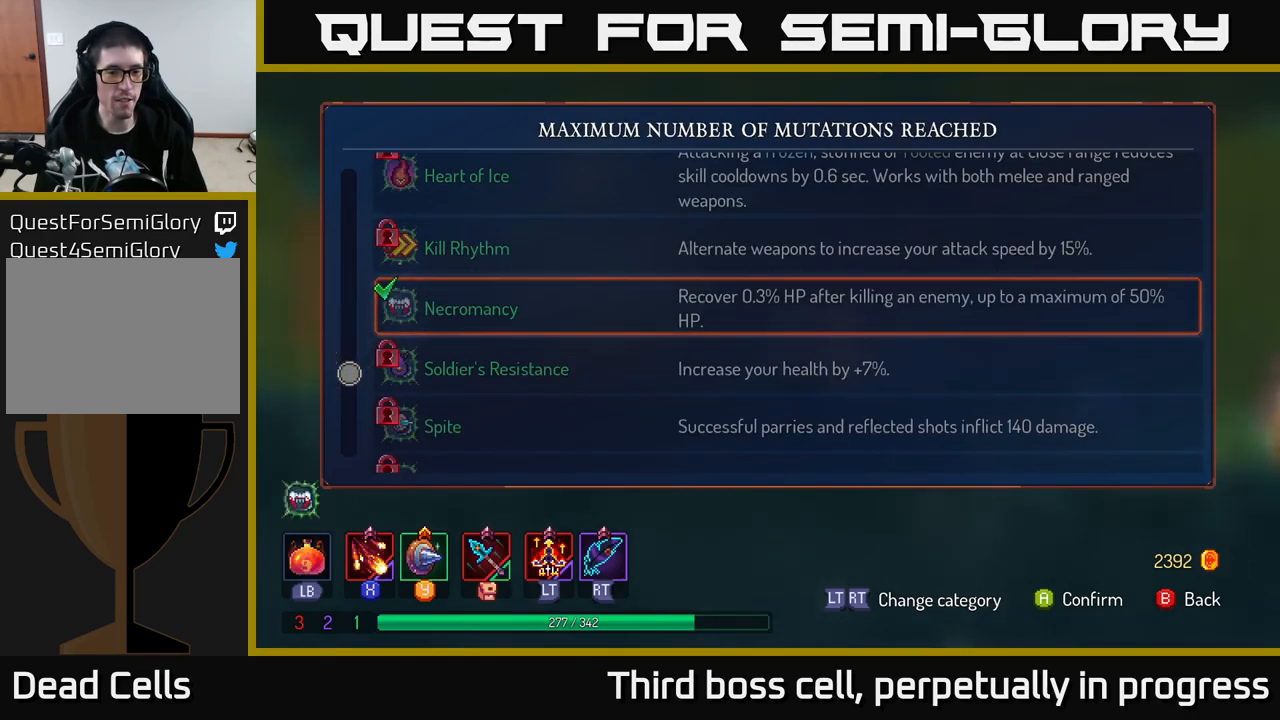
{"buttons": [], "left_stick": "left", "right_stick": "center", "events": [[200, "B", "down"], [250, "B", "up"], [284, "left_stick", "left"], [317, "B", "down"], [400, "B", "up"]]}
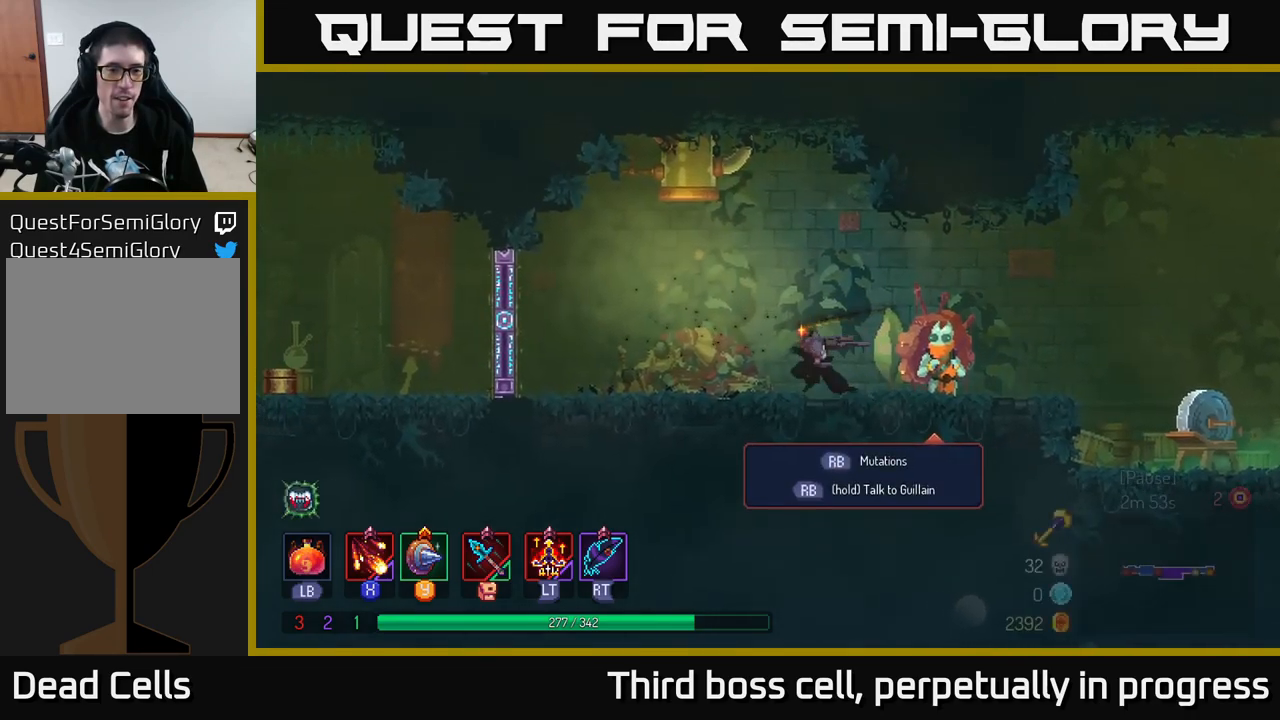
{"buttons": [], "left_stick": "left", "right_stick": "center", "events": []}
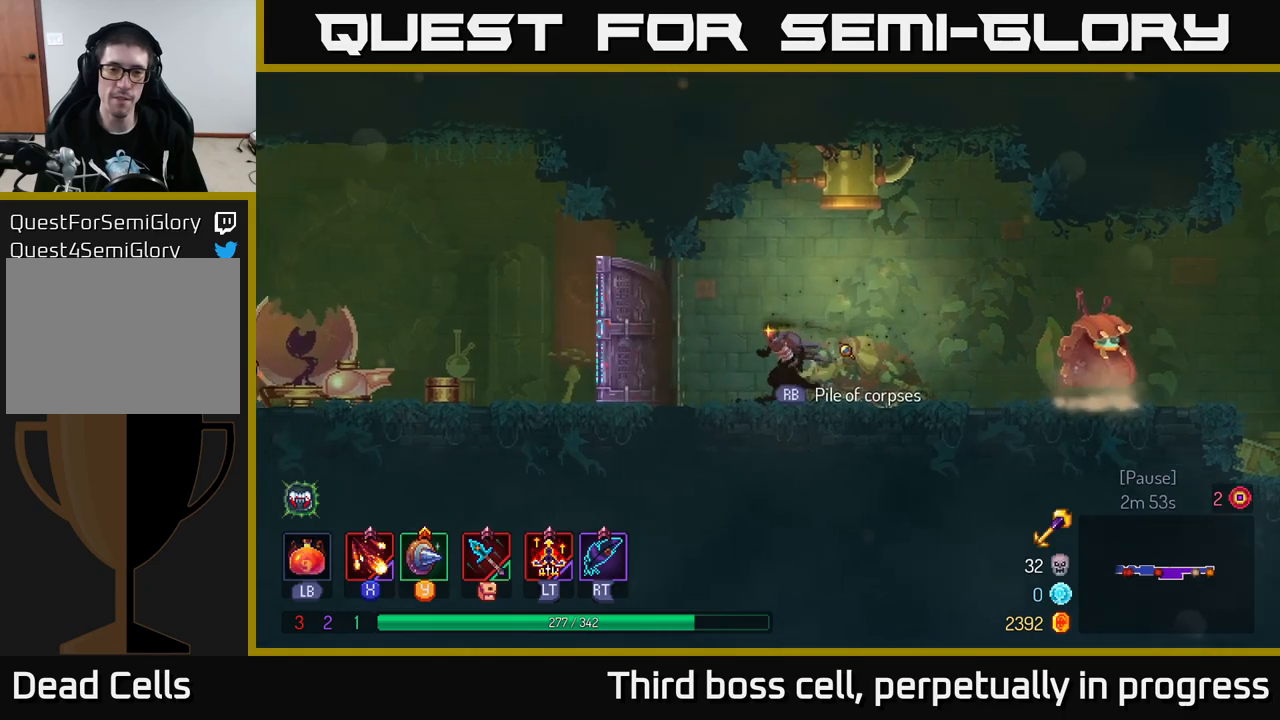
{"buttons": [], "left_stick": "left", "right_stick": "center", "events": [[250, "B", "down"], [466, "B", "up"]]}
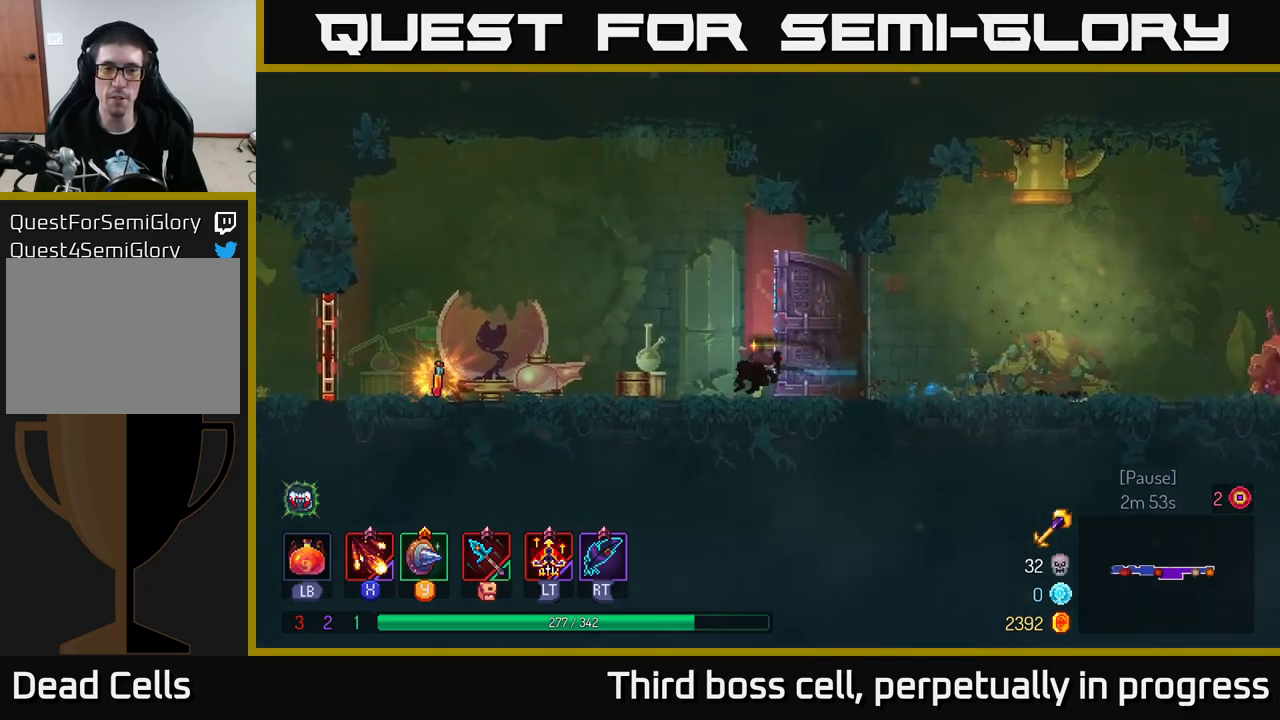
{"buttons": [], "left_stick": "left", "right_stick": "center", "events": []}
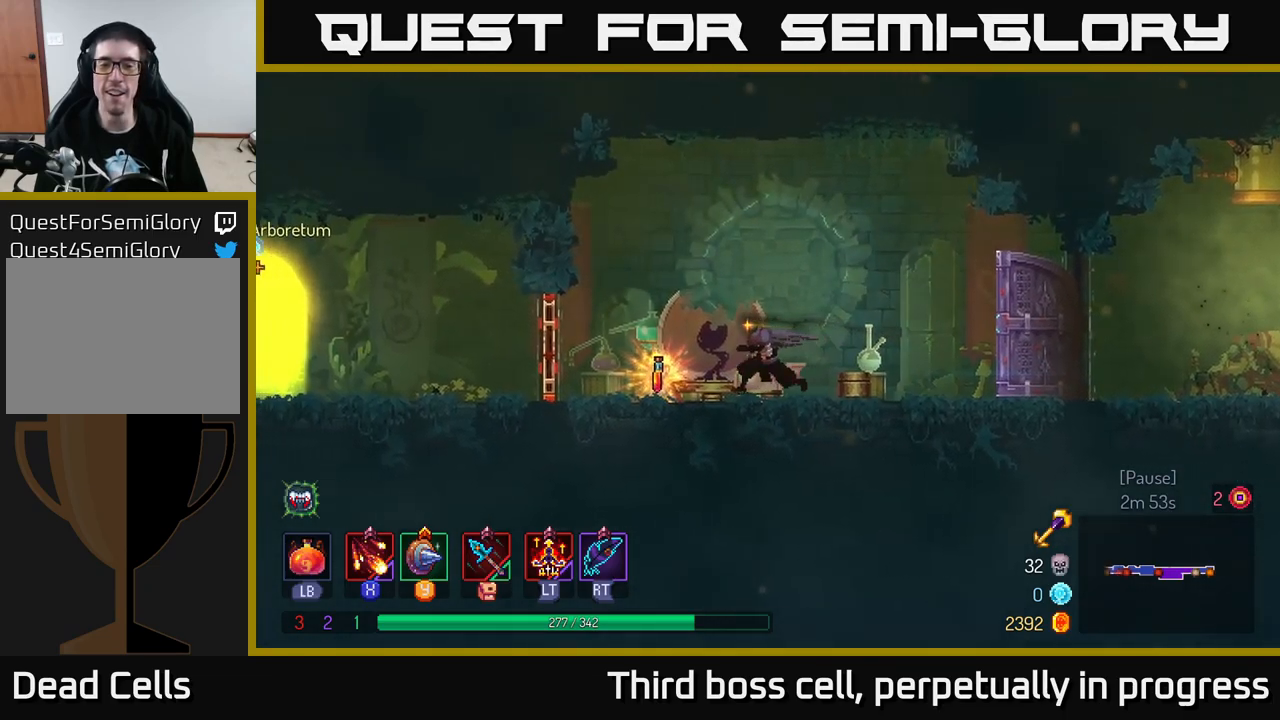
{"buttons": ["R1"], "left_stick": "center", "right_stick": "center", "events": [[116, "R1", "down"], [216, "left_stick", "center"]]}
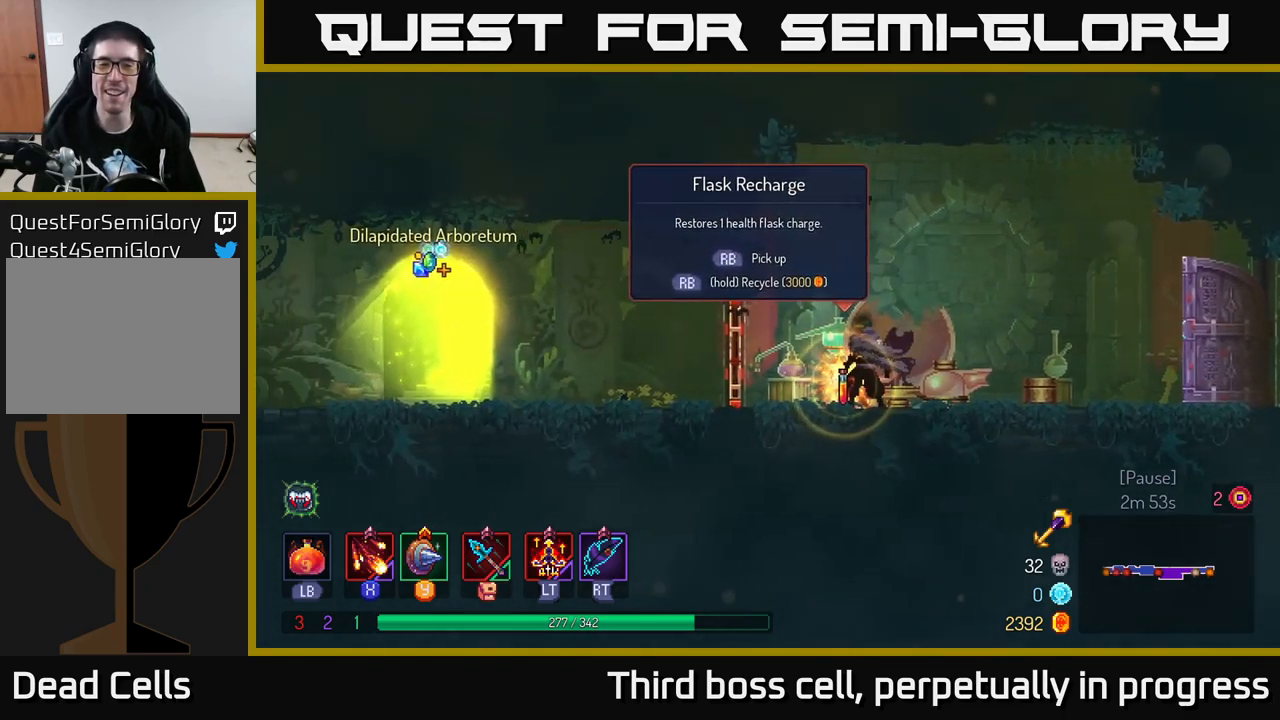
{"buttons": ["R1"], "left_stick": "center", "right_stick": "center", "events": []}
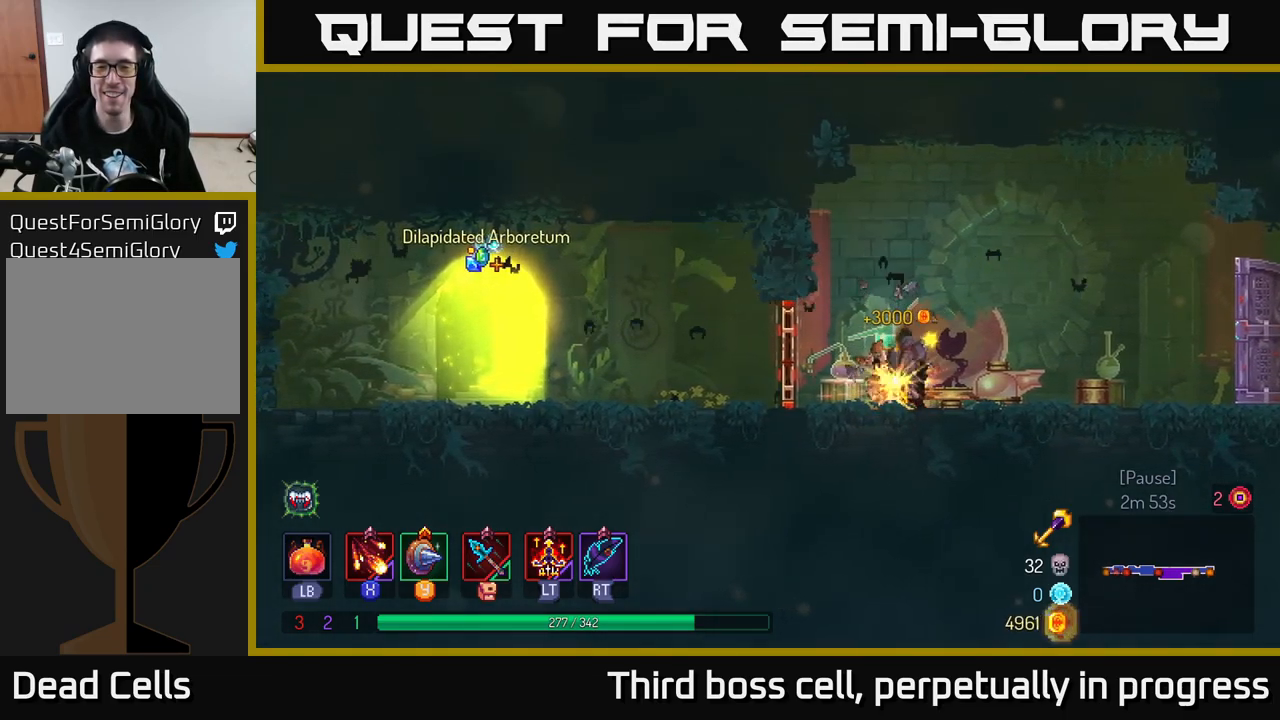
{"buttons": [], "left_stick": "left", "right_stick": "center", "events": [[16, "left_stick", "left"], [33, "R1", "up"], [366, "R1", "down"], [433, "R1", "up"]]}
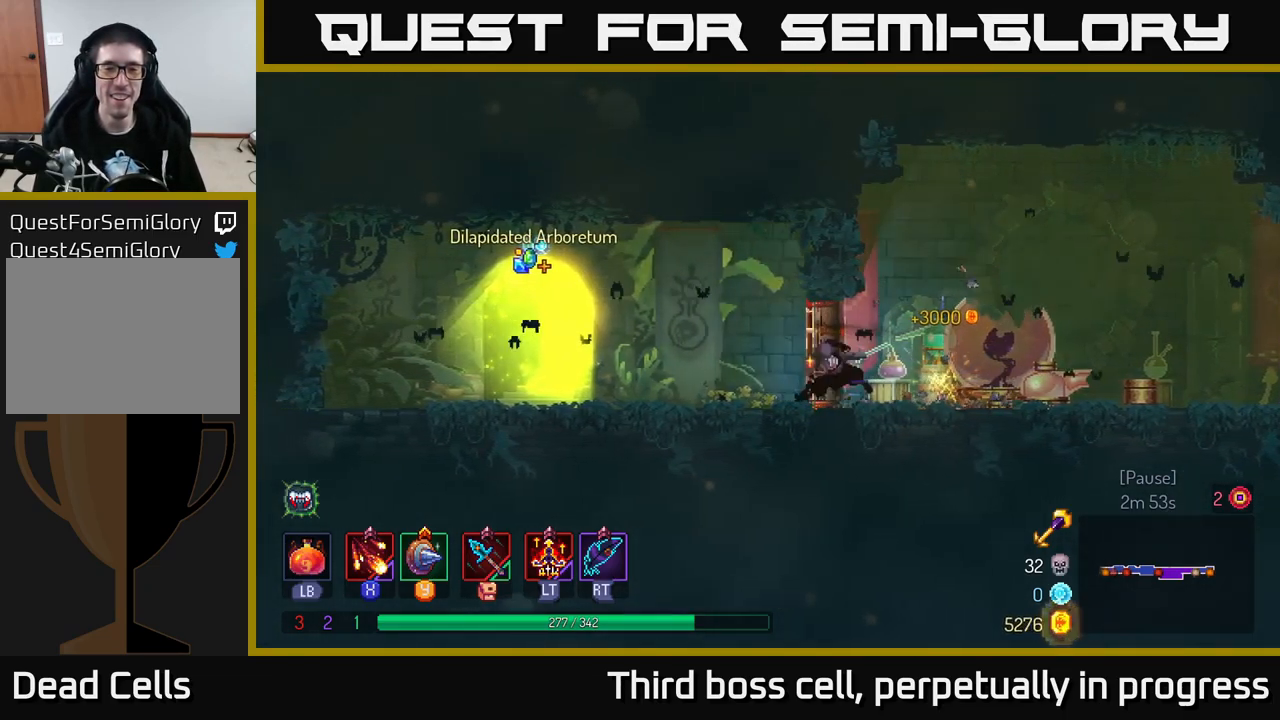
{"buttons": [], "left_stick": "left", "right_stick": "center", "events": [[16, "B", "down"], [133, "B", "up"]]}
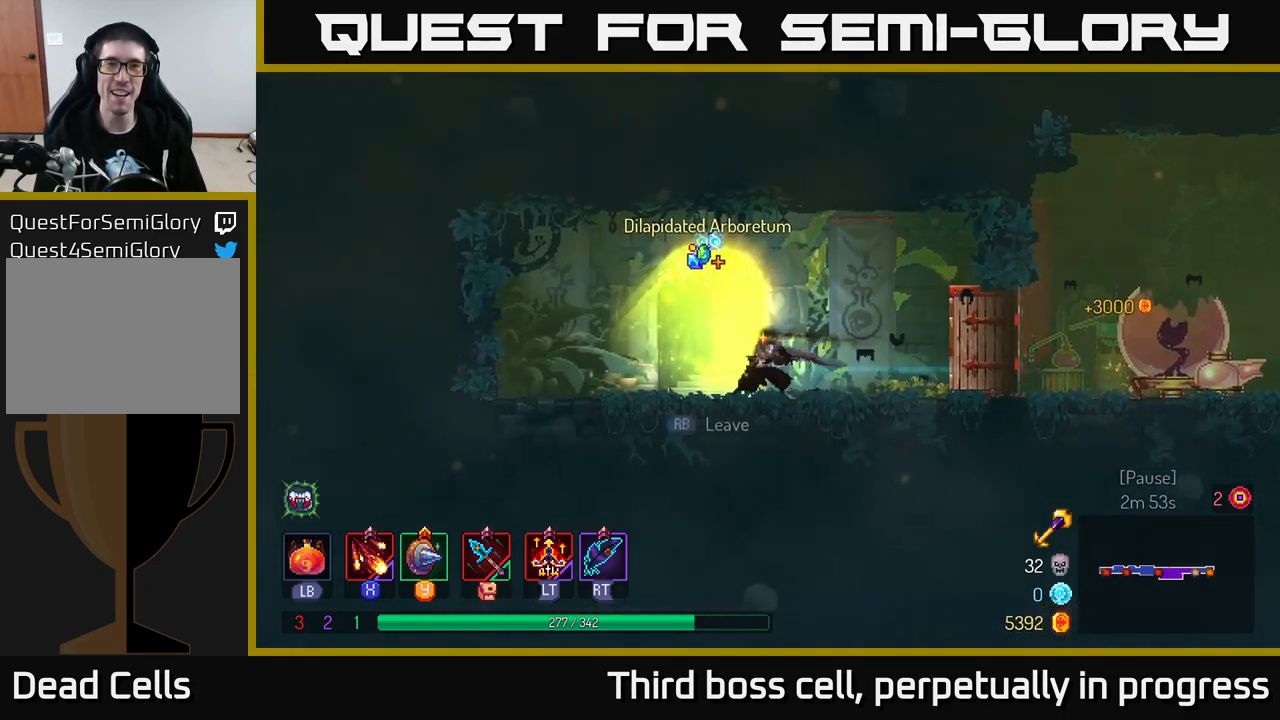
{"buttons": [], "left_stick": "center", "right_stick": "center", "events": [[50, "left_stick", "up"], [100, "left_stick", "up-right"], [166, "R1", "down"], [250, "R1", "up"], [300, "left_stick", "center"]]}
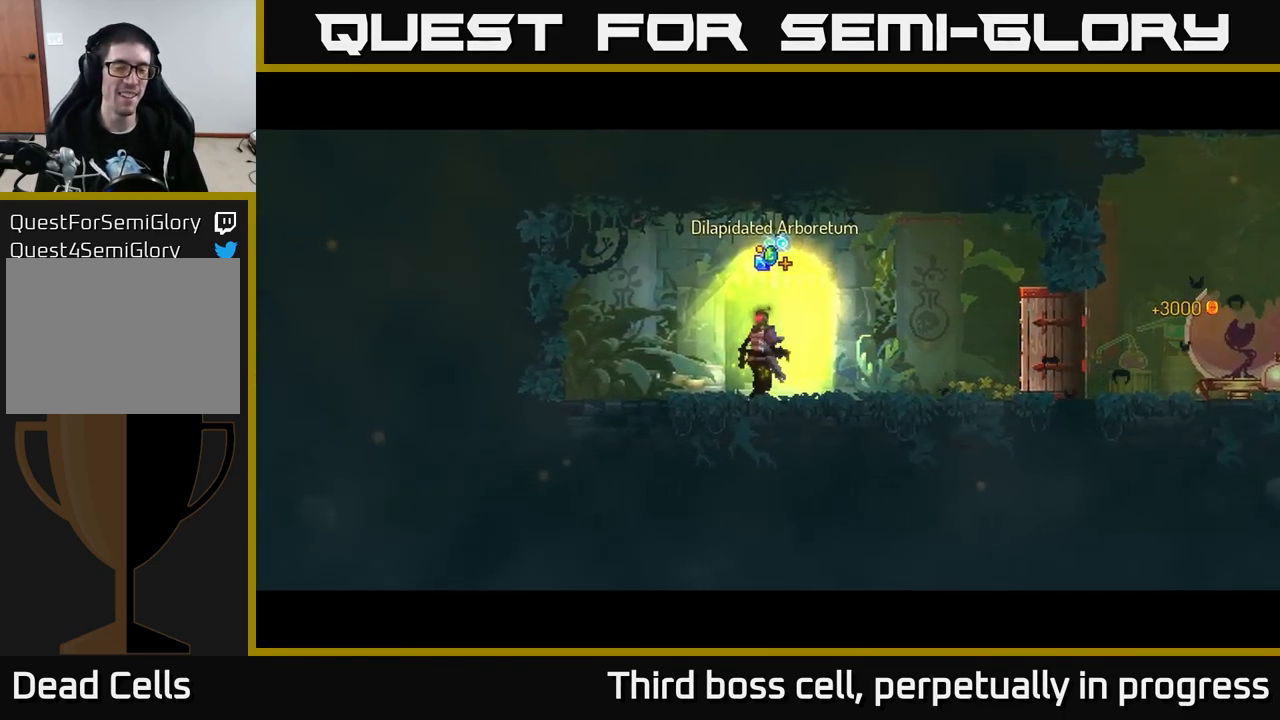
{"buttons": [], "left_stick": "center", "right_stick": "center", "events": []}